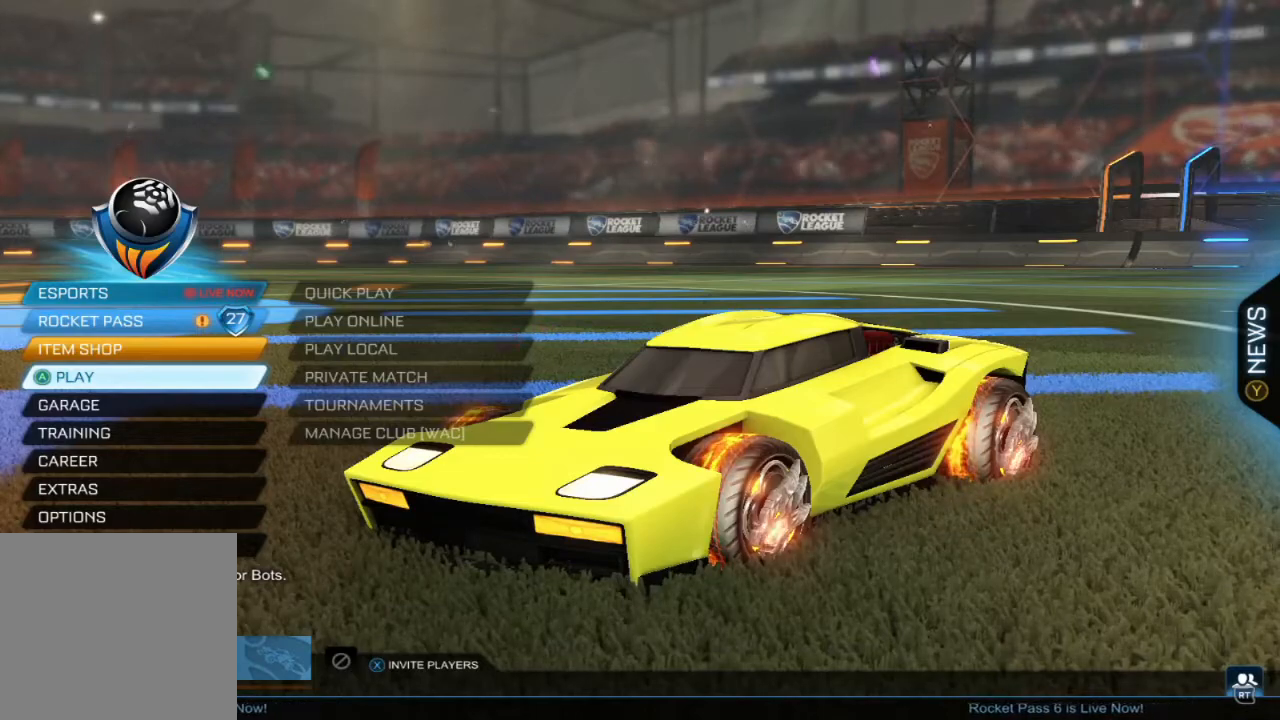
Gameplay with a controller (Xbox layout); each line is a JSON object with the inputs held at the frame after it. "events" lists button and stick changes between this image and that frame as [ms after this image, input, new state], when the widget could be followed in between. Not read: right_stick.
{"buttons": [], "left_stick": "up-right", "events": [[367, "left_stick", "up-right"]]}
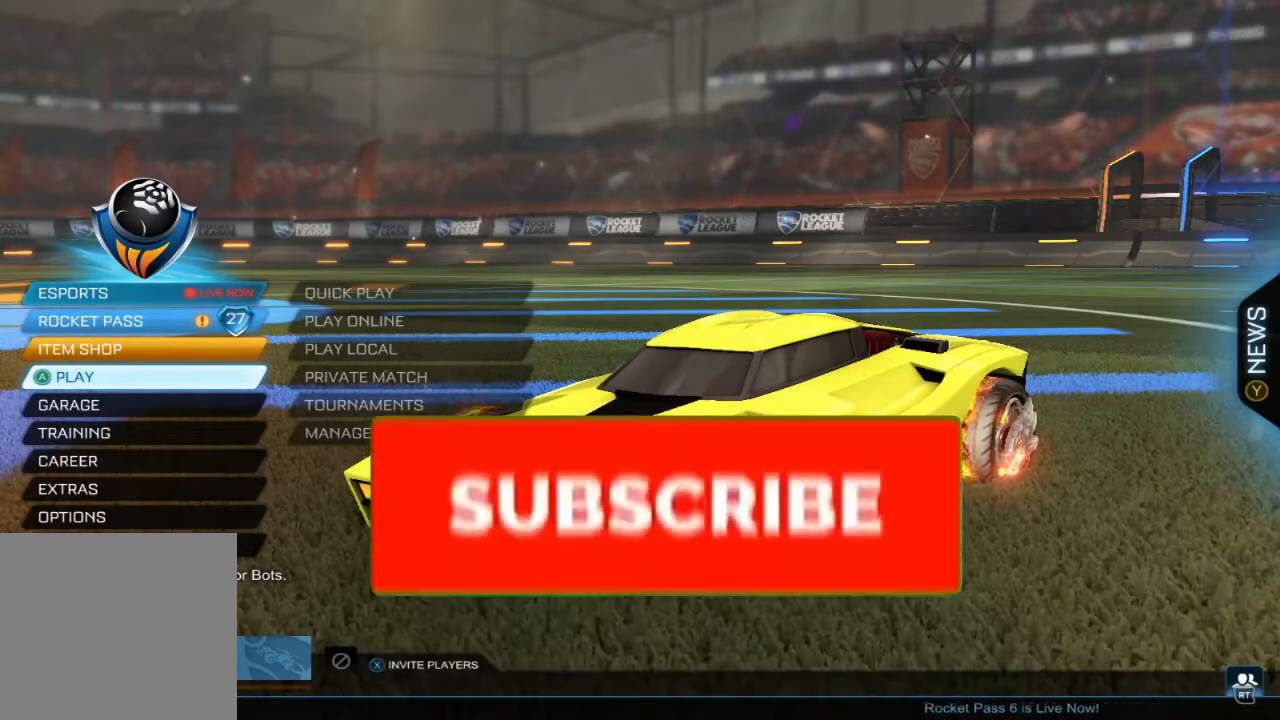
{"buttons": [], "left_stick": "center", "events": [[100, "left_stick", "center"]]}
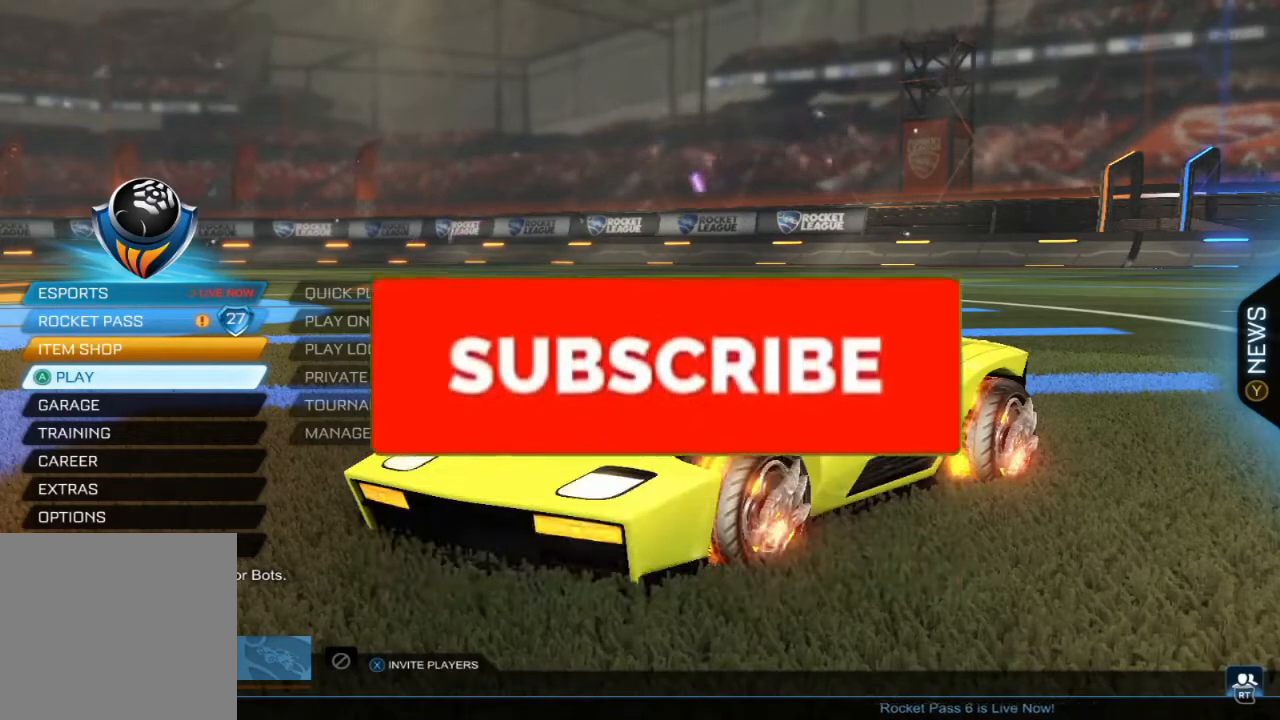
{"buttons": [], "left_stick": "center", "events": []}
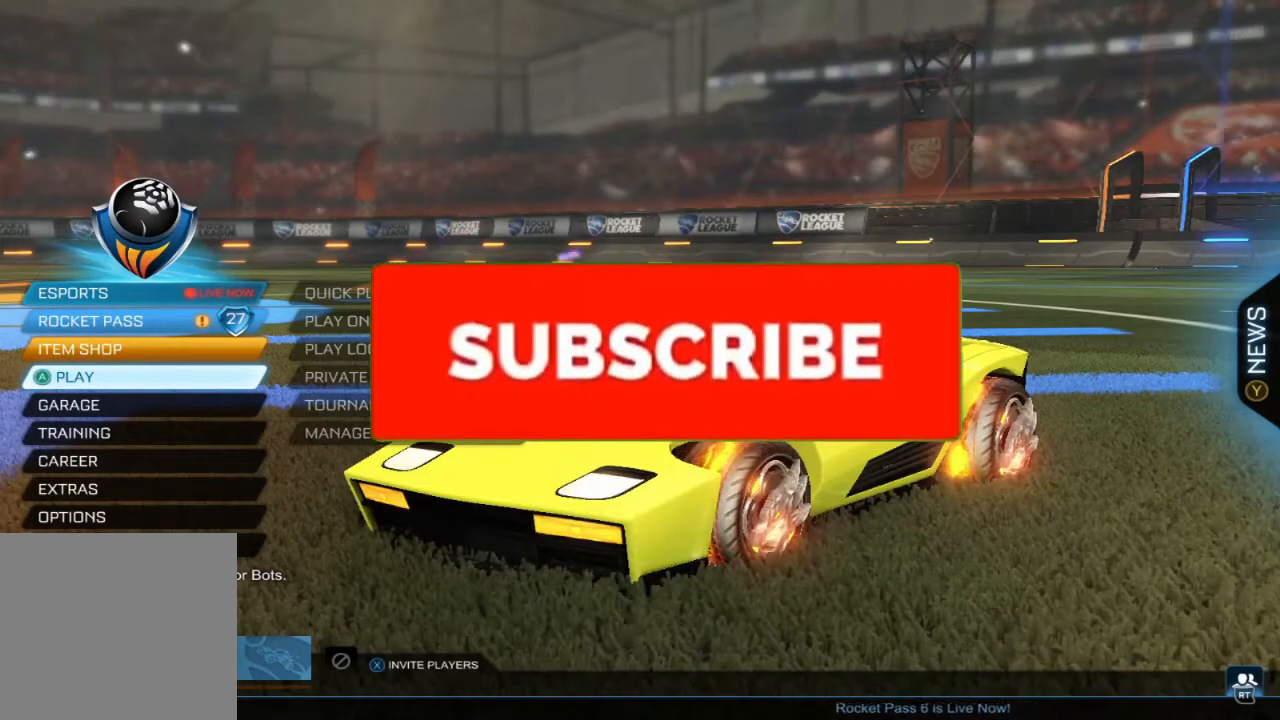
{"buttons": [], "left_stick": "center", "events": []}
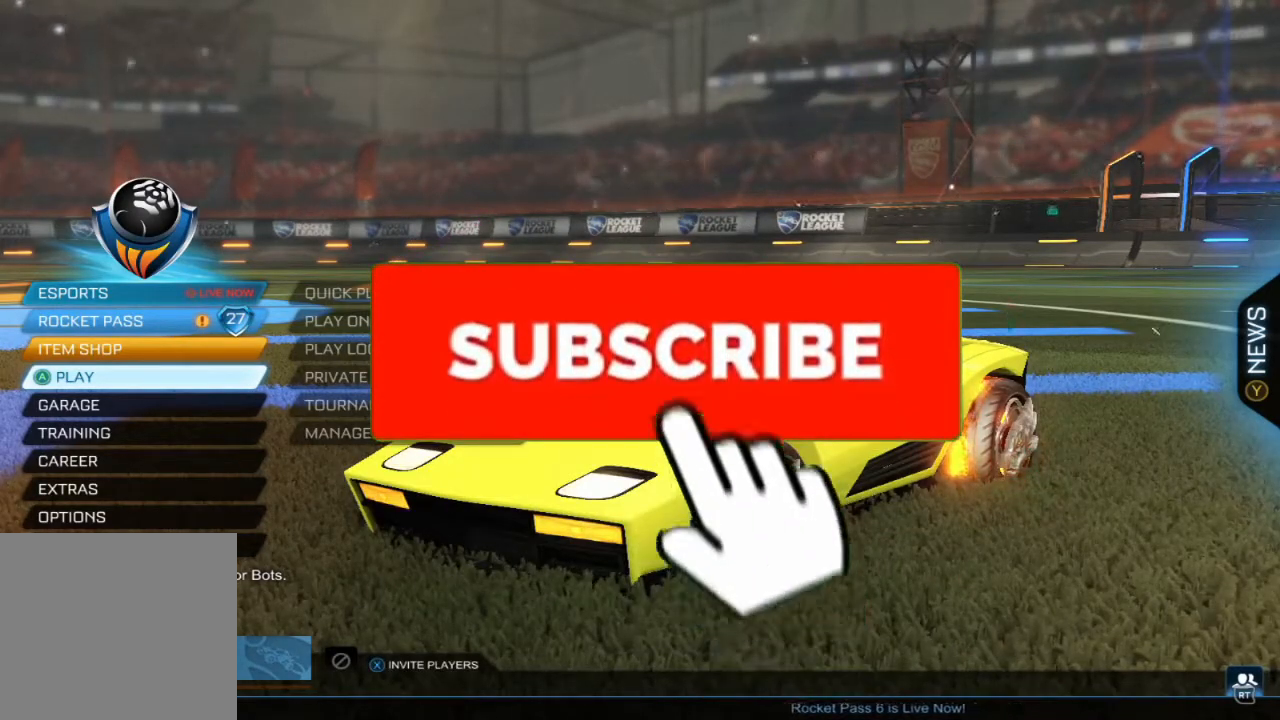
{"buttons": [], "left_stick": "center", "events": []}
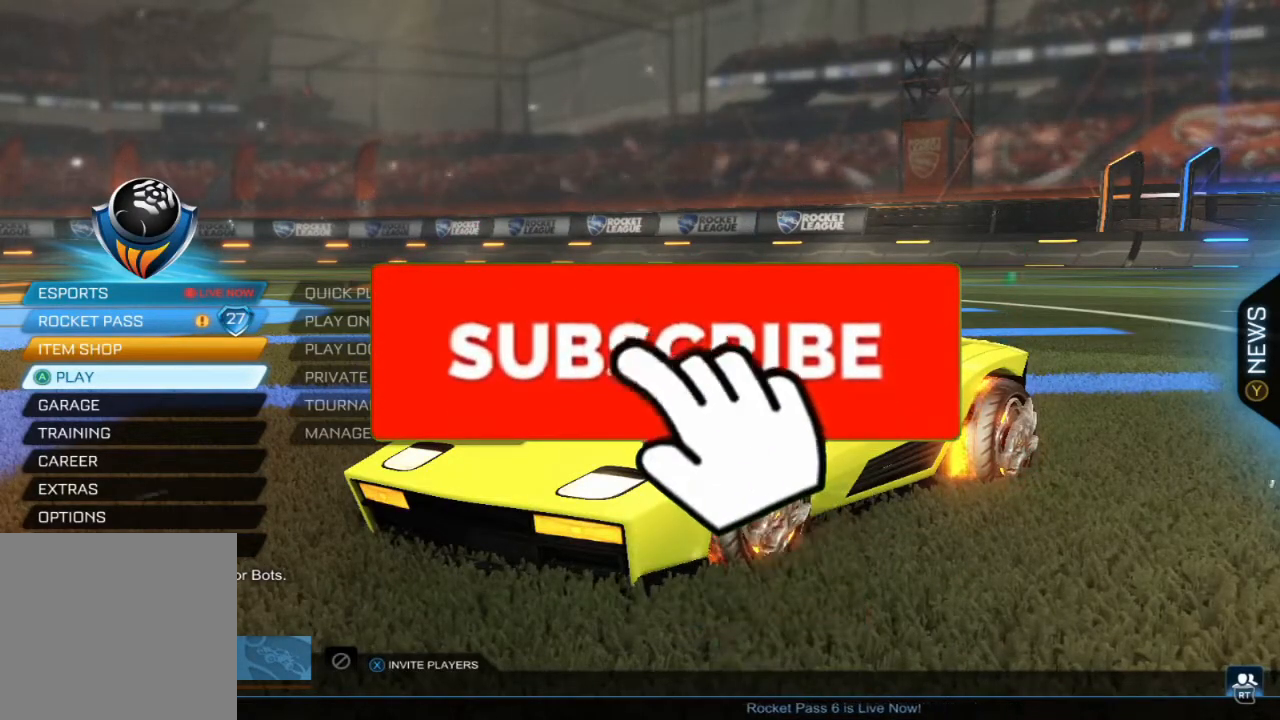
{"buttons": [], "left_stick": "center", "events": []}
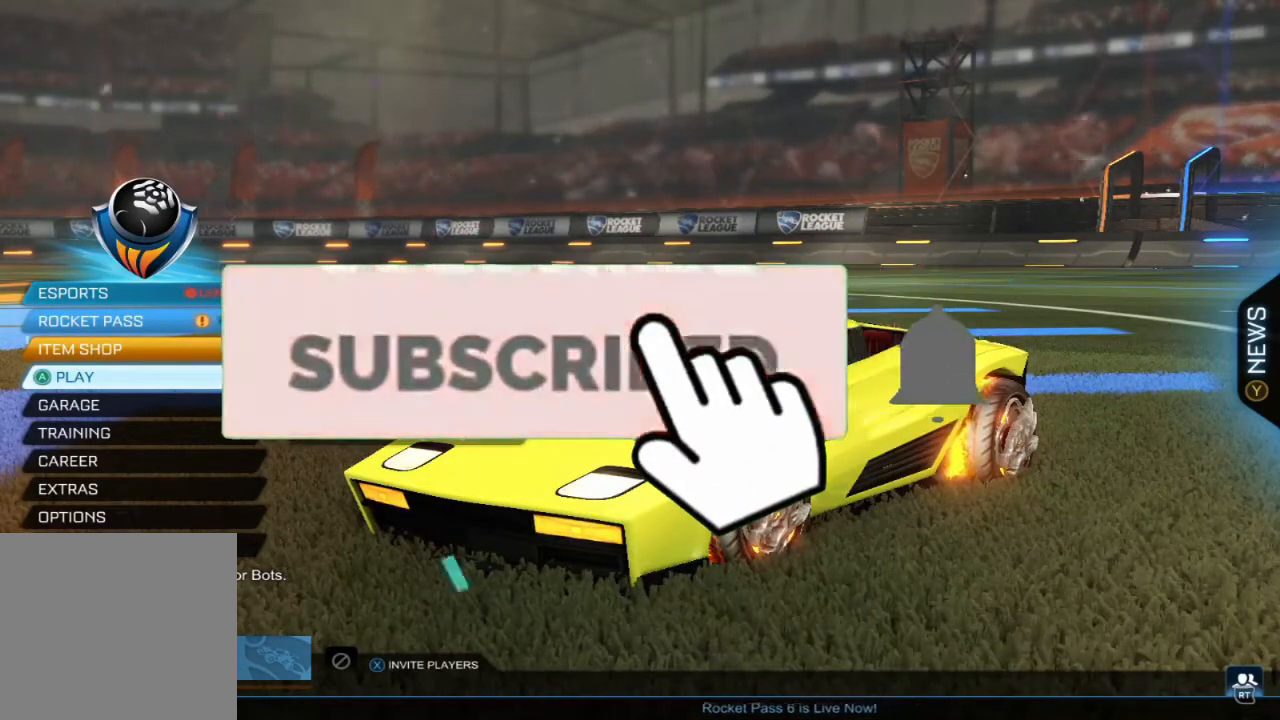
{"buttons": [], "left_stick": "down", "events": [[400, "left_stick", "down"]]}
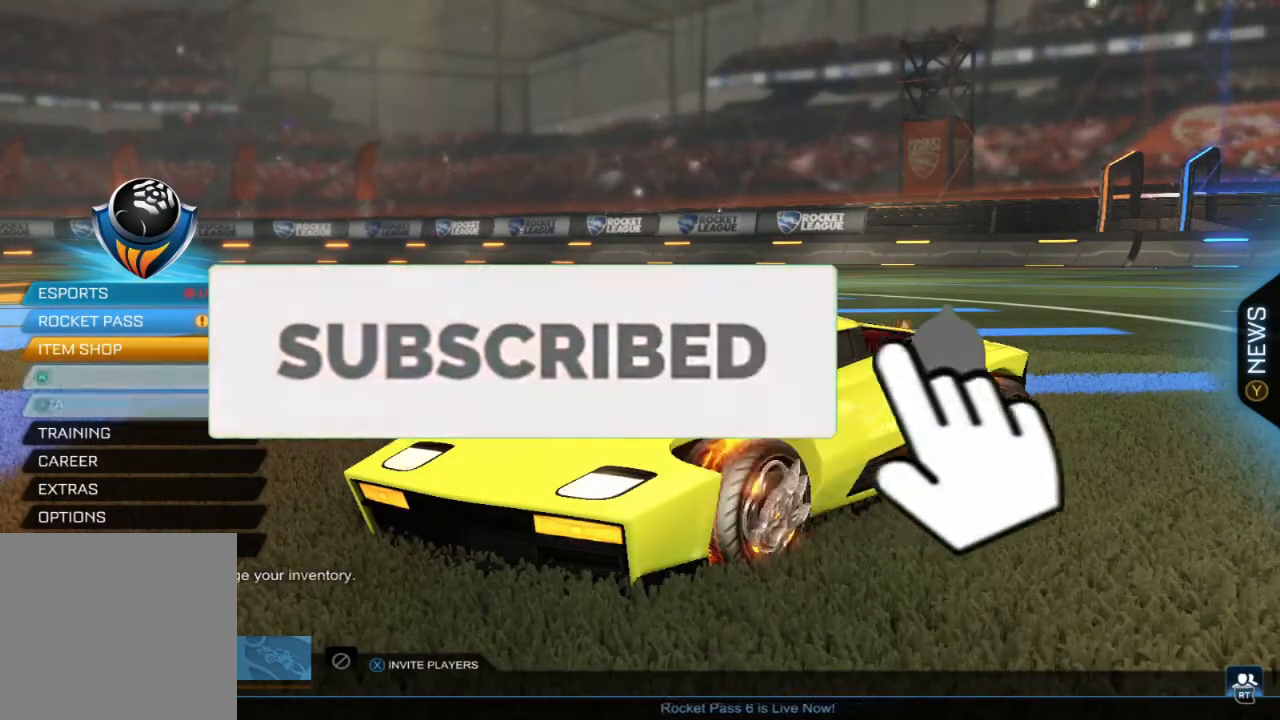
{"buttons": [], "left_stick": "center", "events": [[67, "left_stick", "center"], [150, "left_stick", "down"], [333, "left_stick", "center"]]}
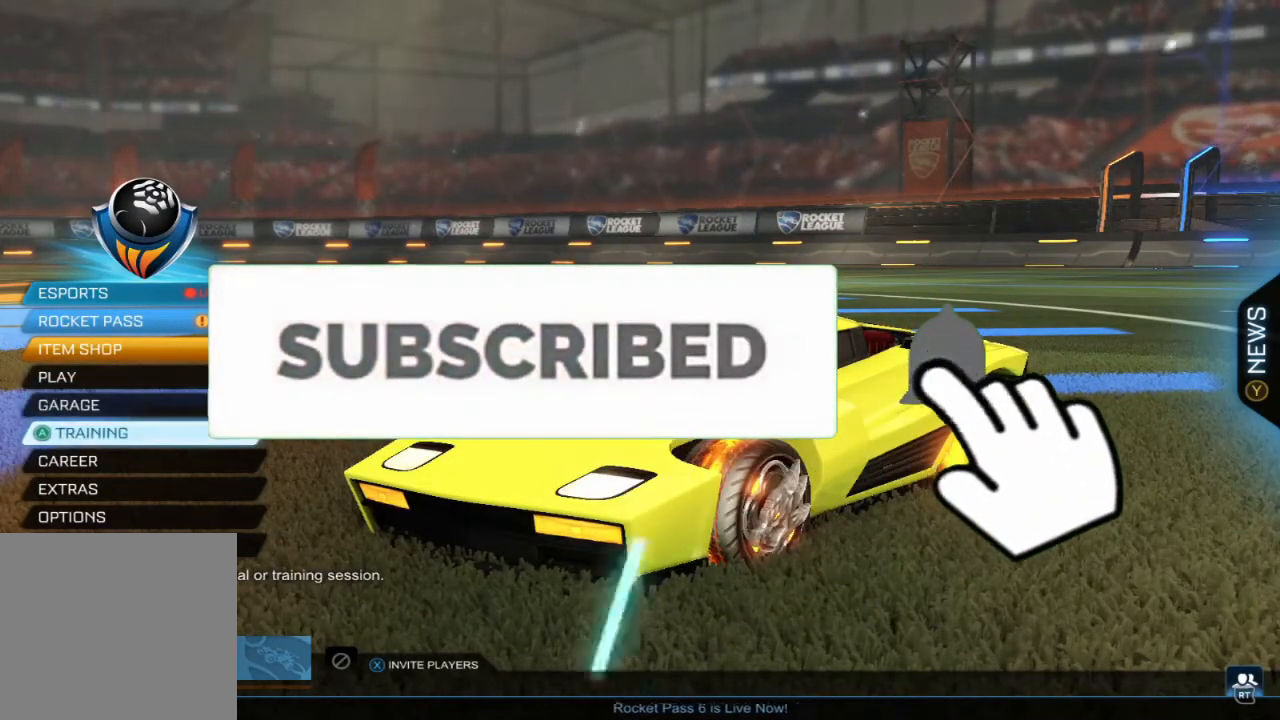
{"buttons": ["A"], "left_stick": "center", "events": [[400, "A", "down"]]}
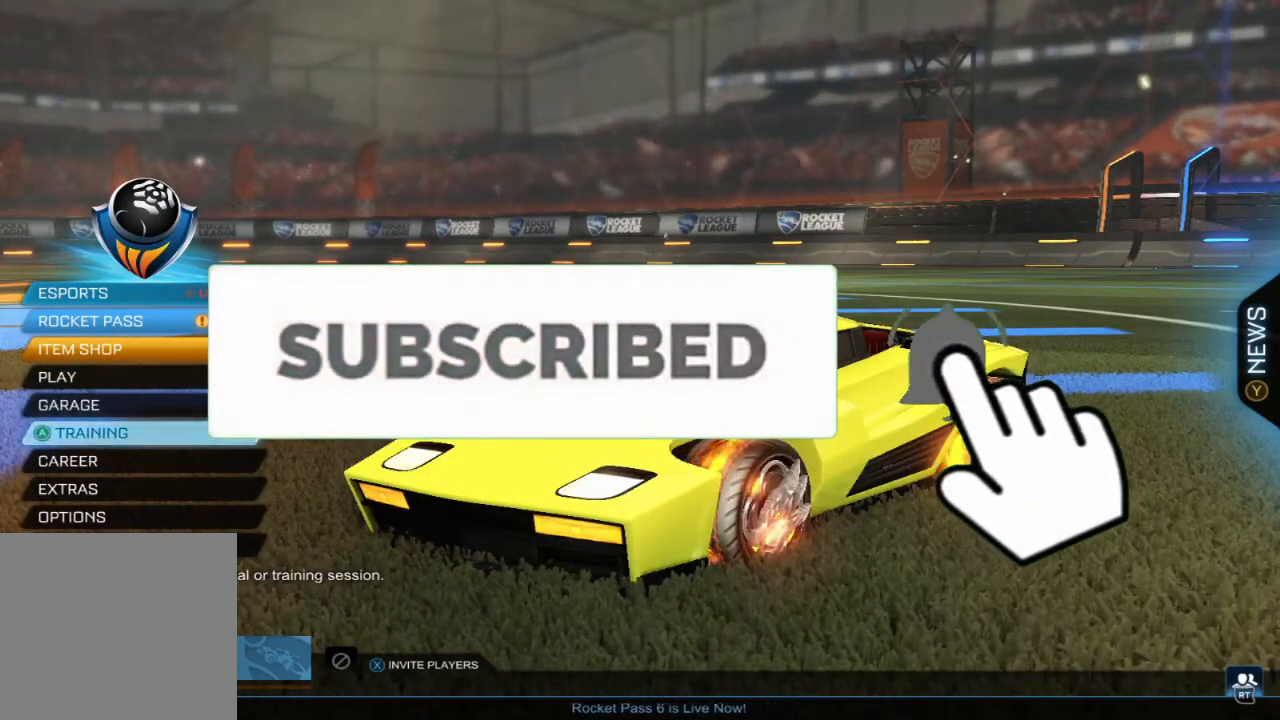
{"buttons": ["R1"], "left_stick": "center", "events": [[67, "A", "up"], [417, "R1", "down"]]}
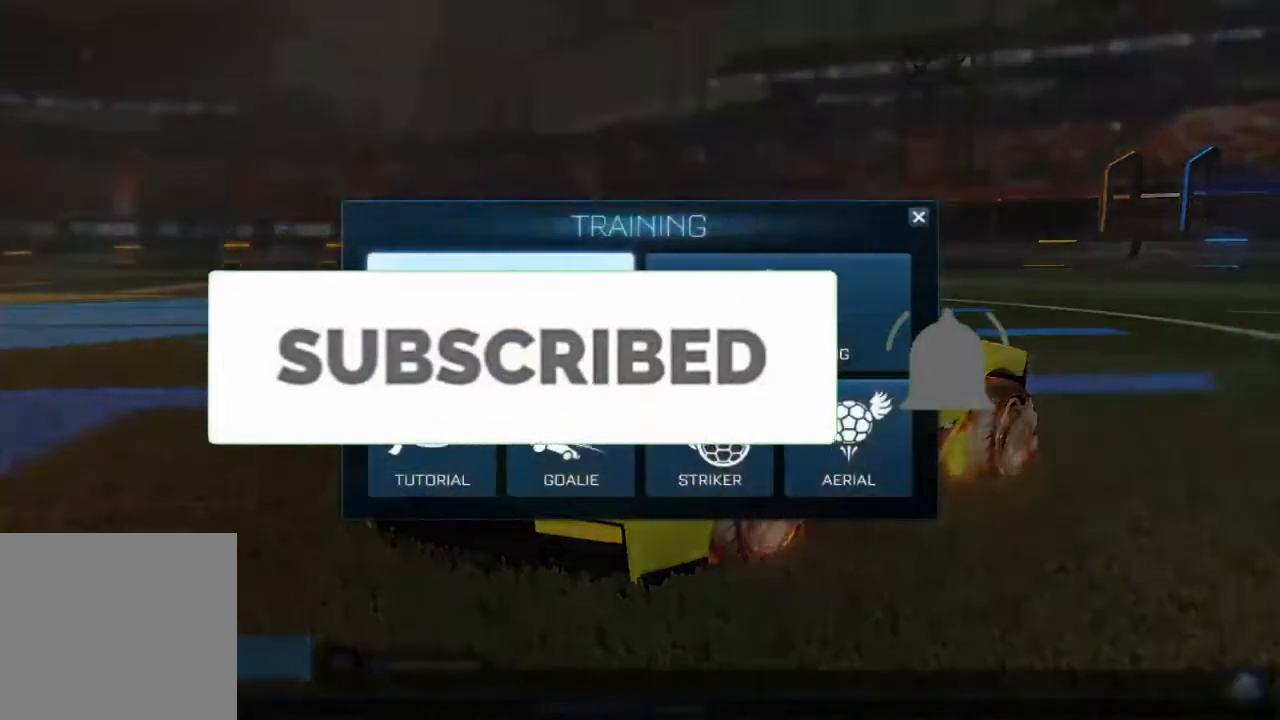
{"buttons": [], "left_stick": "right", "events": [[67, "R1", "up"], [383, "left_stick", "right"]]}
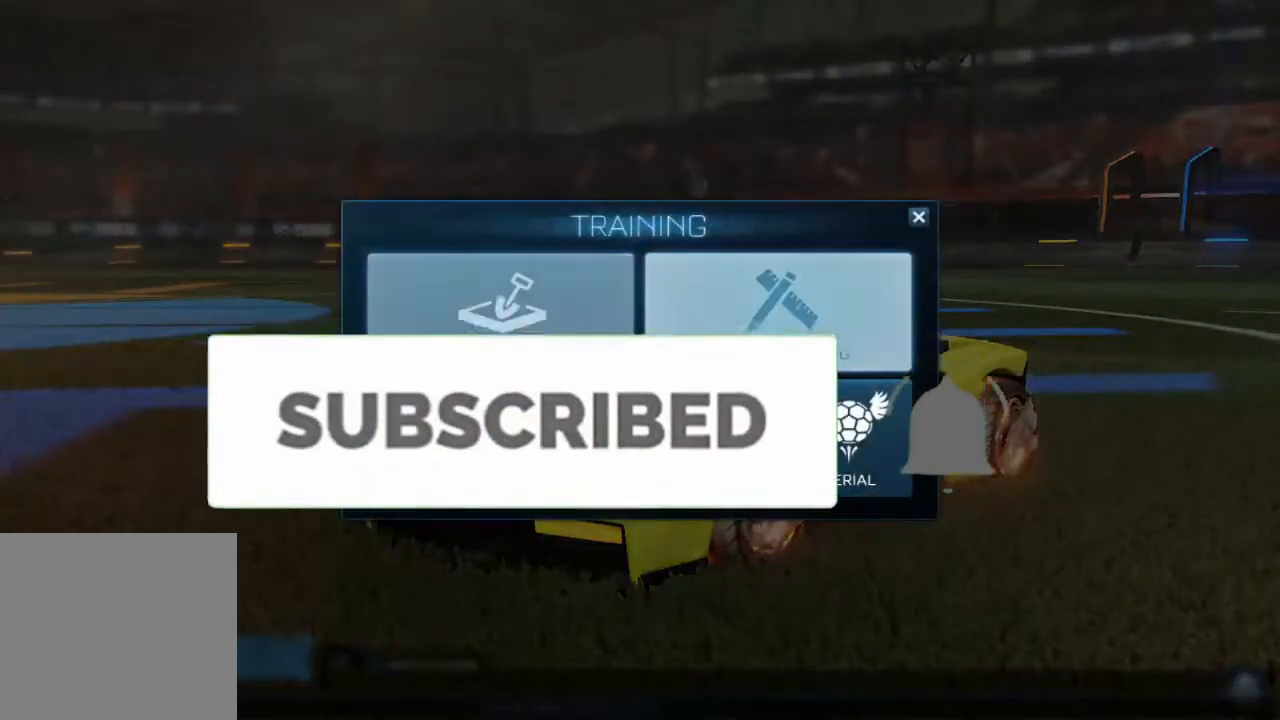
{"buttons": [], "left_stick": "center", "events": [[67, "left_stick", "center"], [217, "A", "down"], [333, "A", "up"]]}
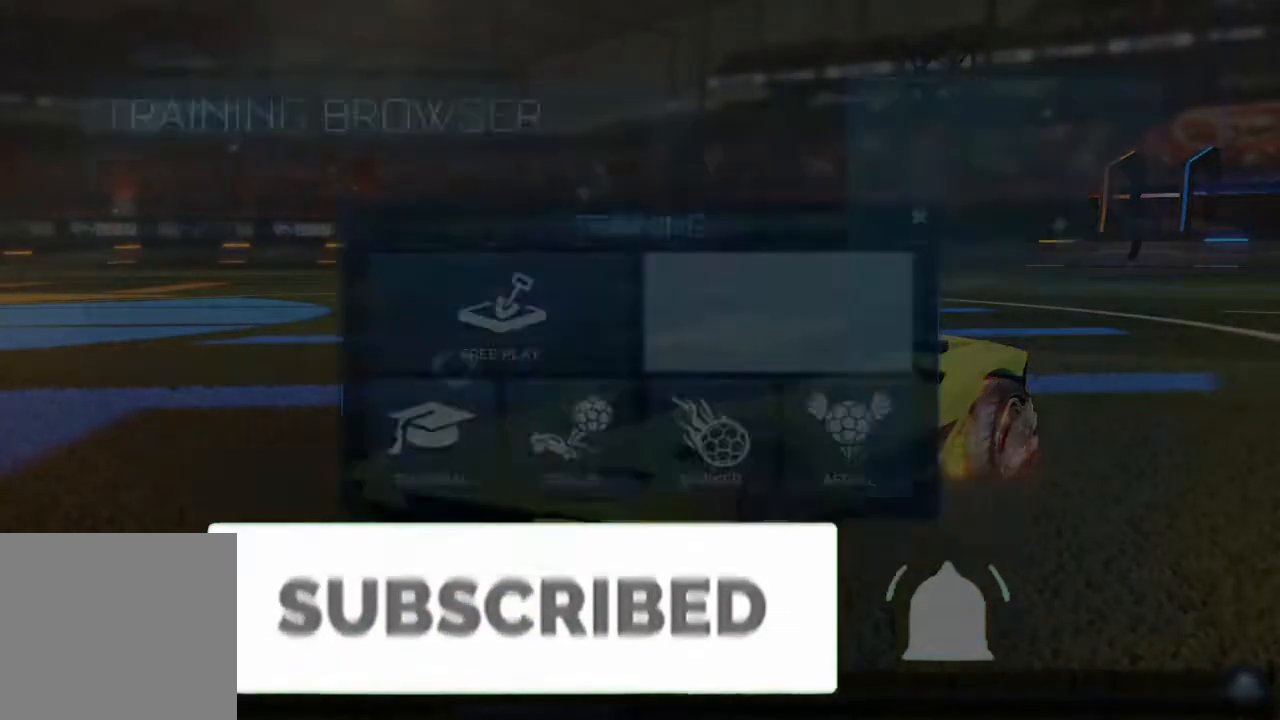
{"buttons": [], "left_stick": "center", "events": [[233, "R1", "down"], [400, "R1", "up"]]}
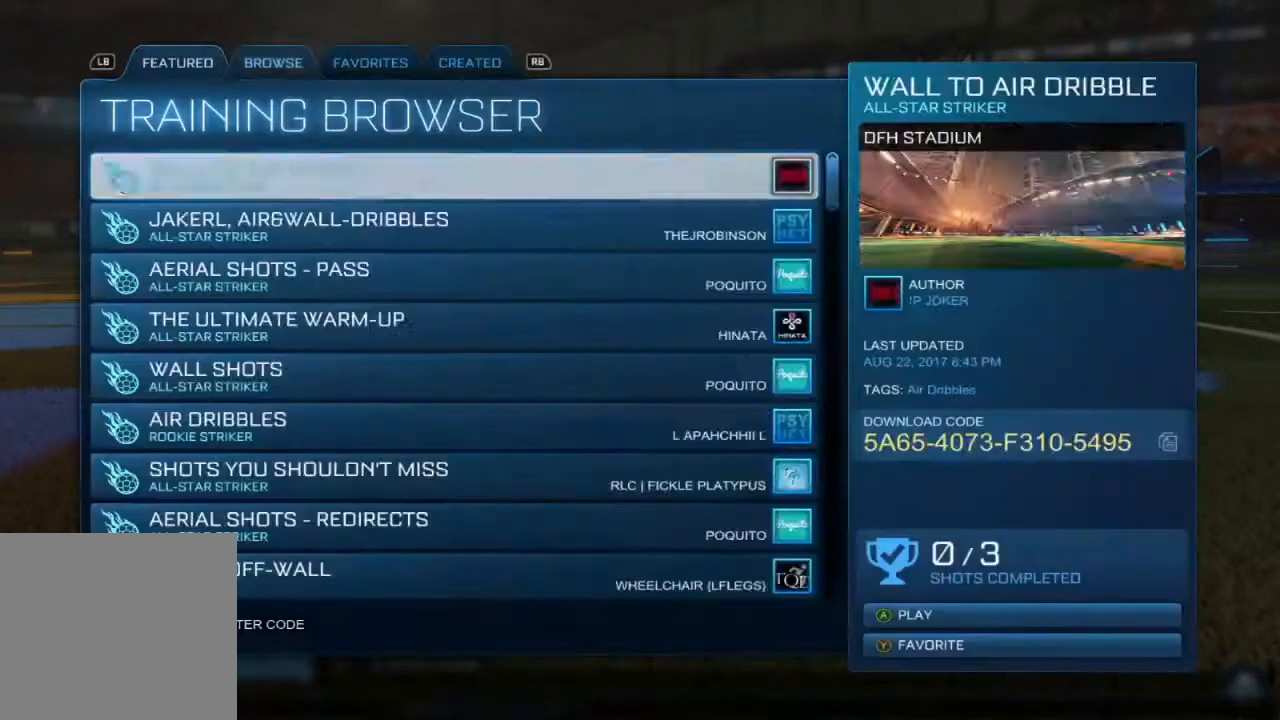
{"buttons": [], "left_stick": "center", "events": [[167, "left_stick", "down"], [300, "left_stick", "center"]]}